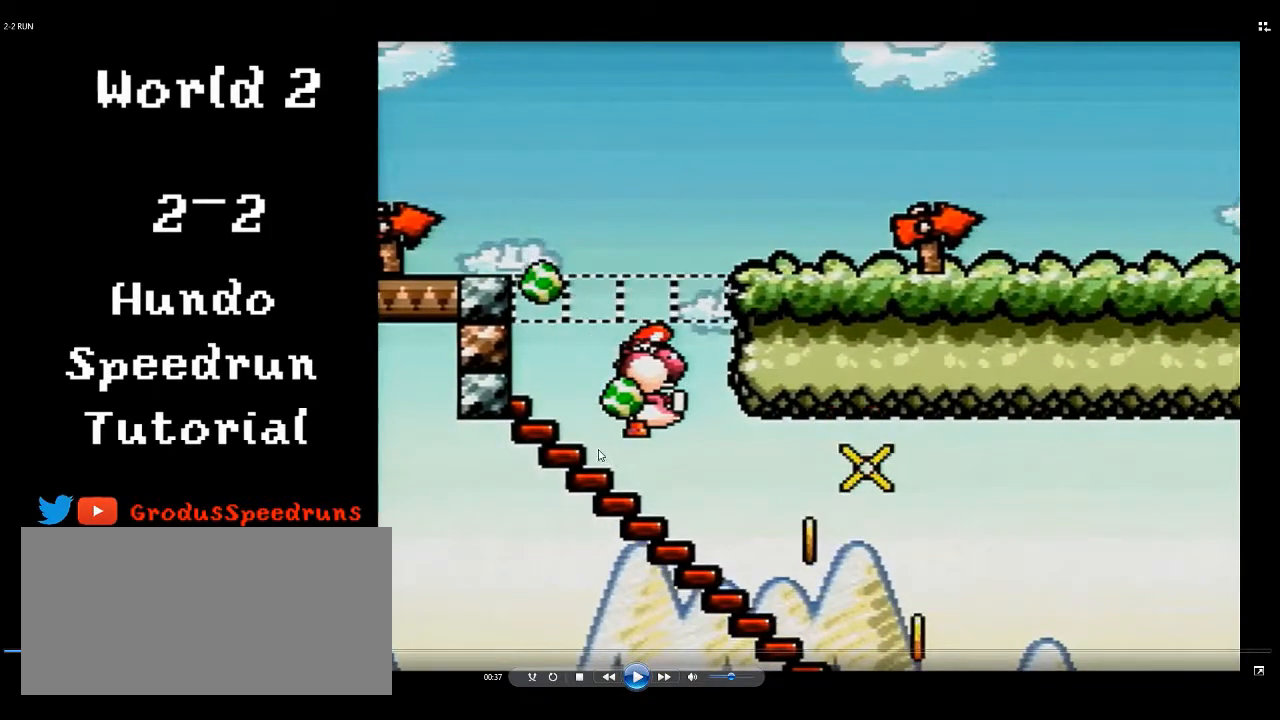
Gameplay with a controller (Nintendo layout); each line is a JSON object with the inputs held at the frame after it. "events" lists button and stick changes between this image and that frame as [ms after this image, input, new state], when the widget could be followed in between. Not read: L3 R3.
{"buttons": ["A", "DPAD_RIGHT"], "events": []}
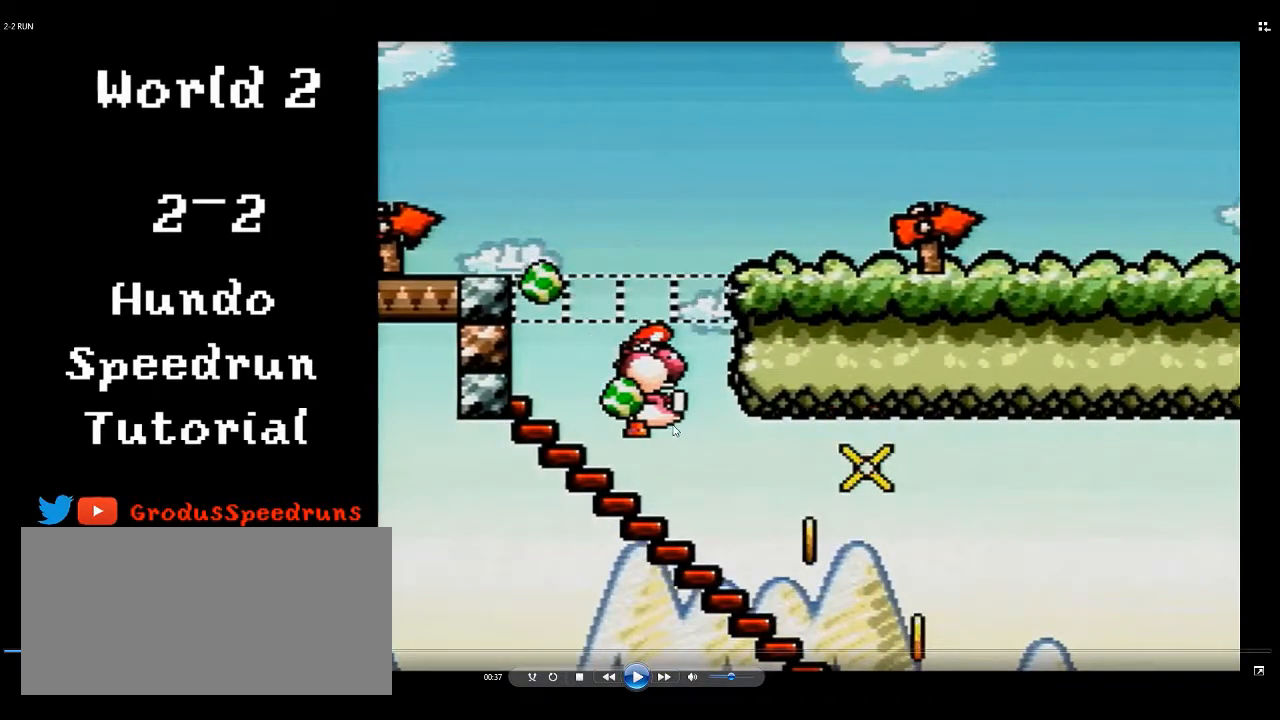
{"buttons": ["A", "DPAD_RIGHT"], "events": []}
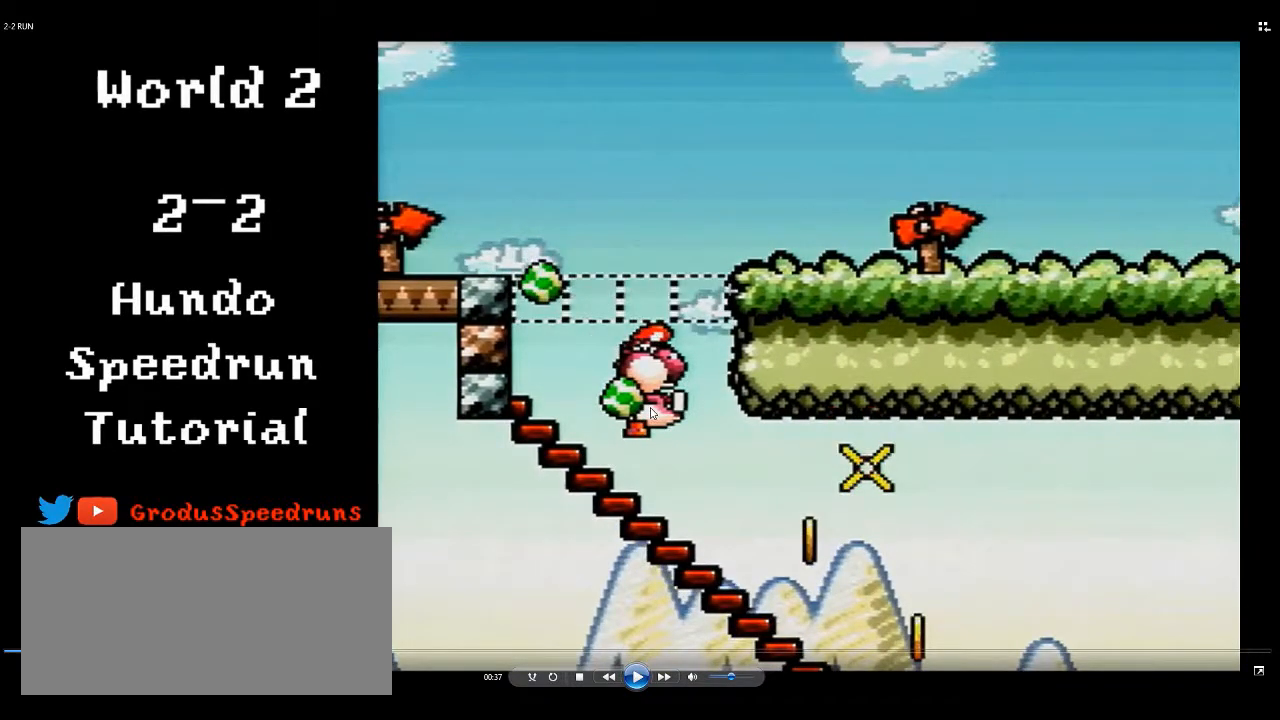
{"buttons": ["A", "DPAD_RIGHT"], "events": []}
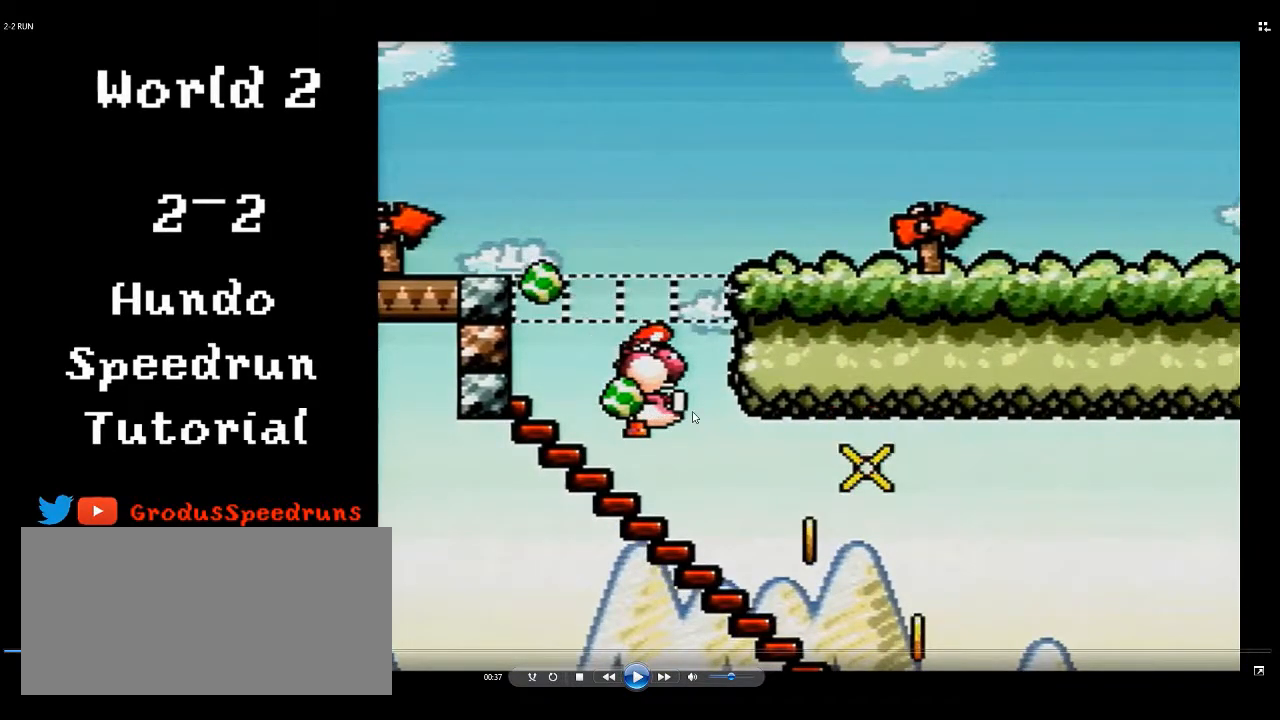
{"buttons": ["A", "DPAD_RIGHT"], "events": []}
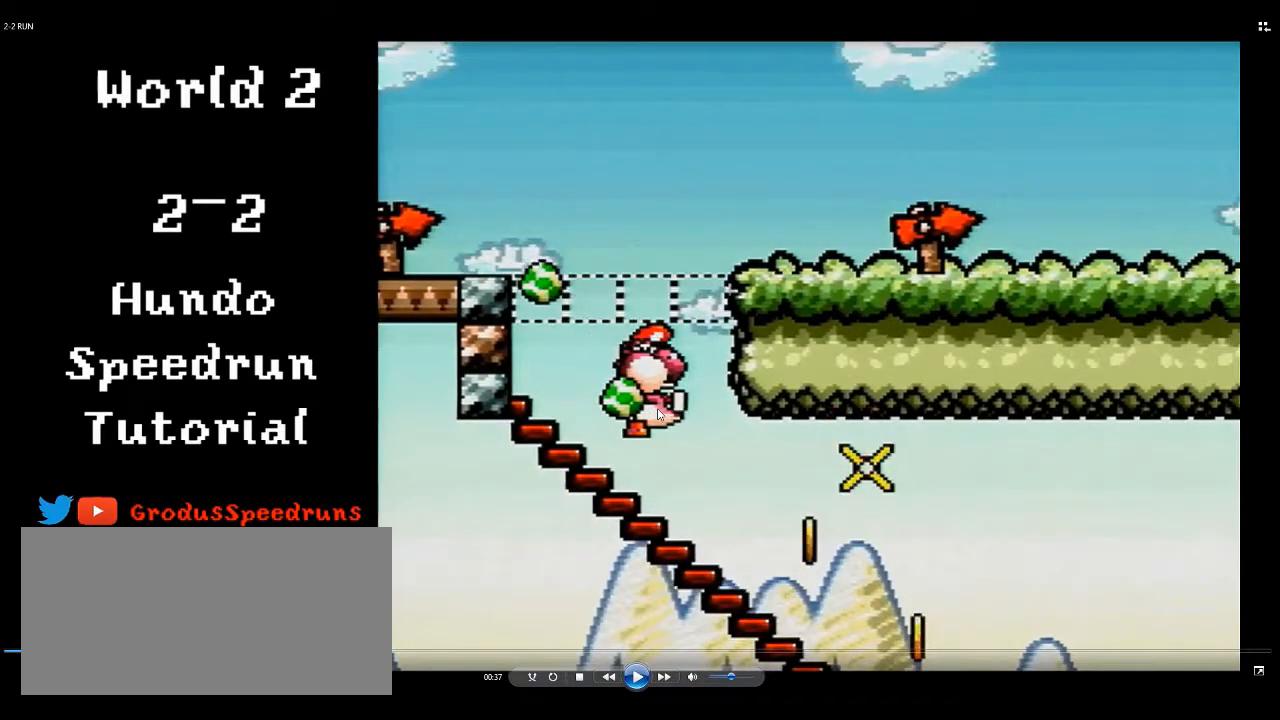
{"buttons": ["A", "DPAD_RIGHT"], "events": []}
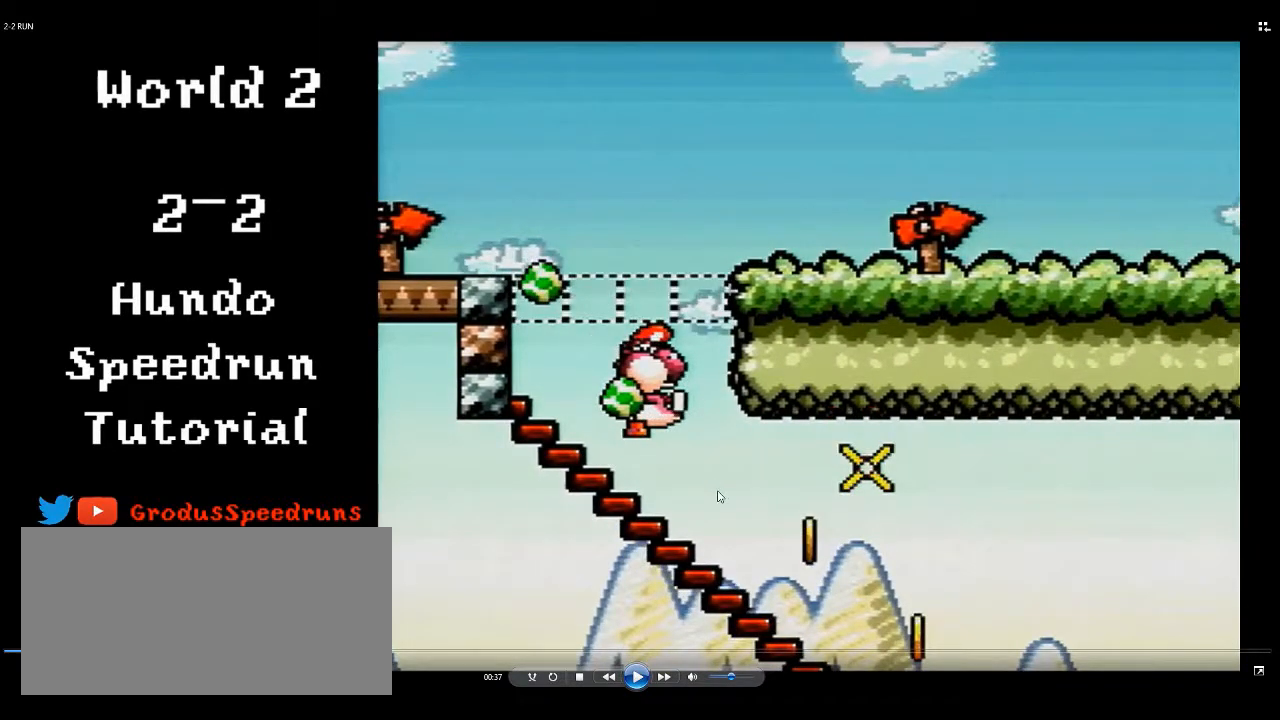
{"buttons": ["A", "DPAD_RIGHT"], "events": []}
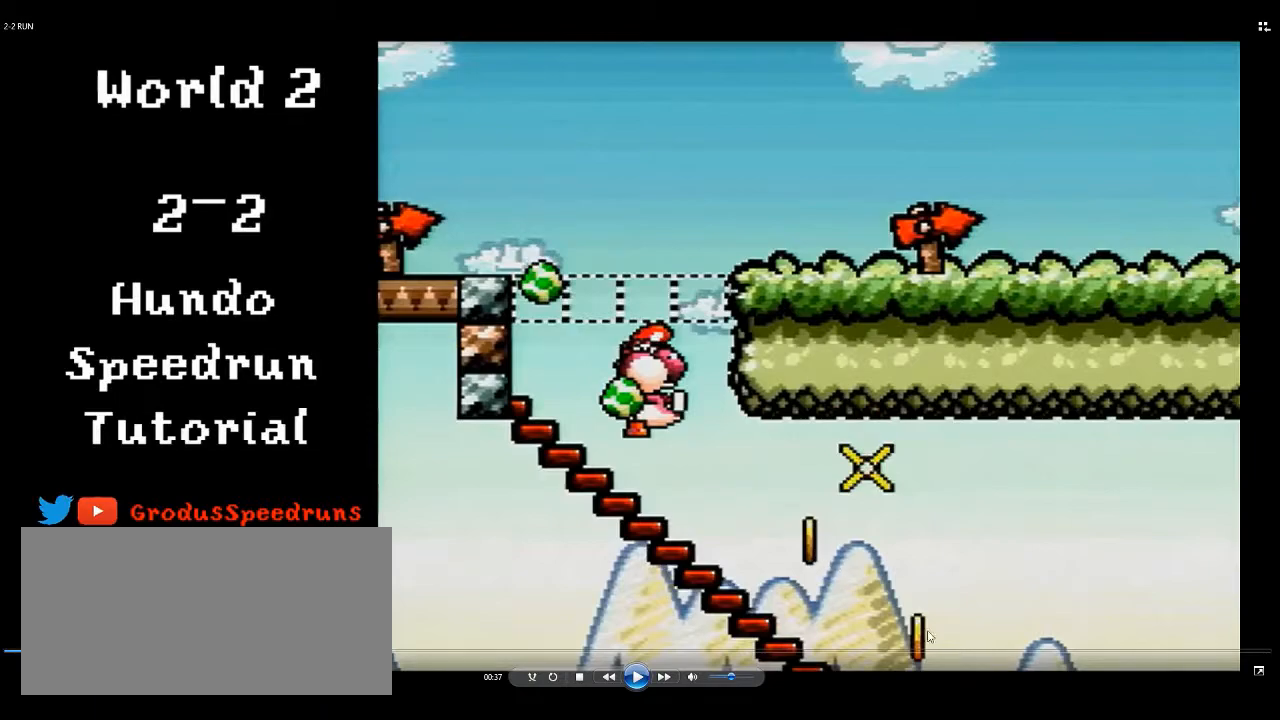
{"buttons": ["A", "DPAD_RIGHT"], "events": []}
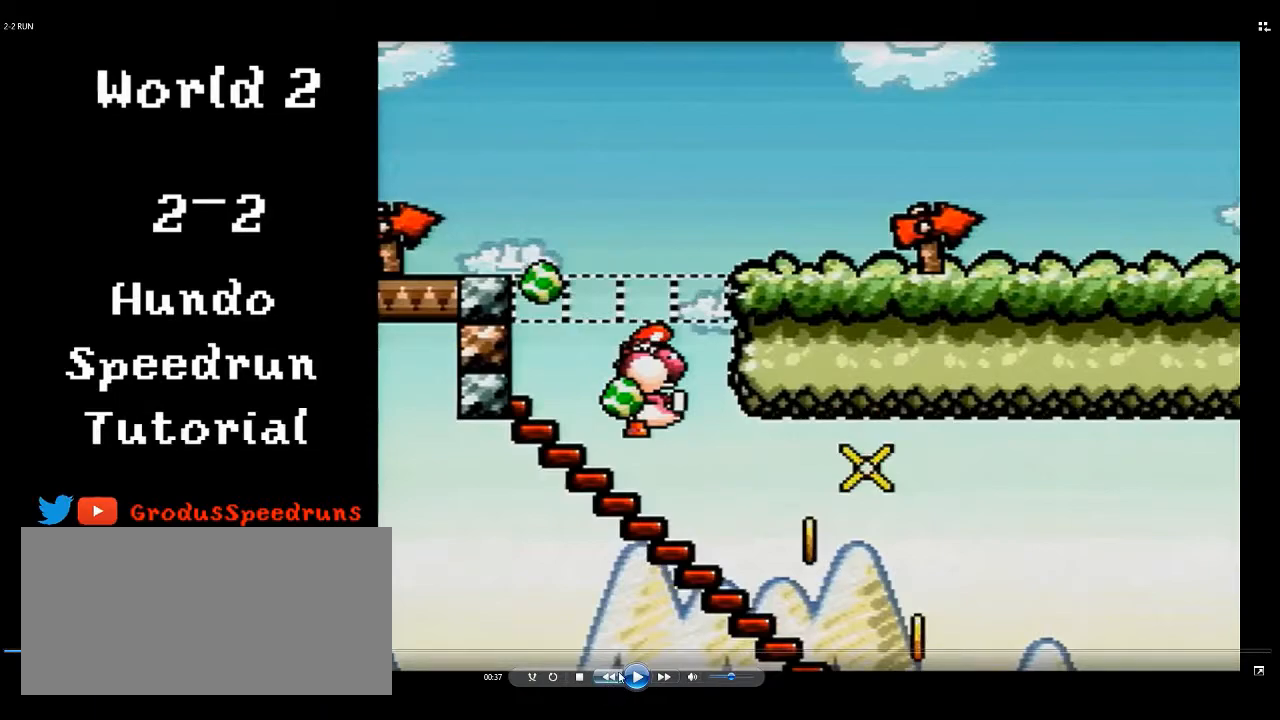
{"buttons": ["A", "DPAD_RIGHT"], "events": []}
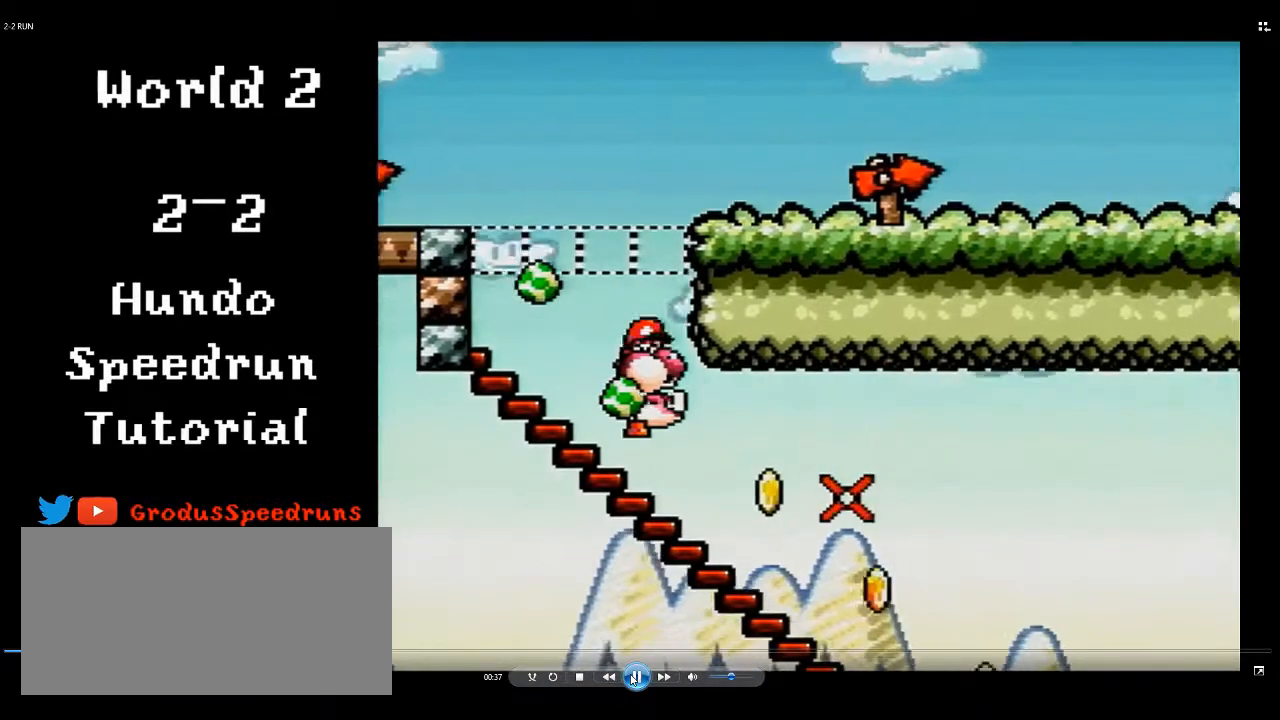
{"buttons": ["DPAD_LEFT"], "events": [[83, "A", "up"], [83, "DPAD_RIGHT", "up"], [150, "DPAD_LEFT", "down"]]}
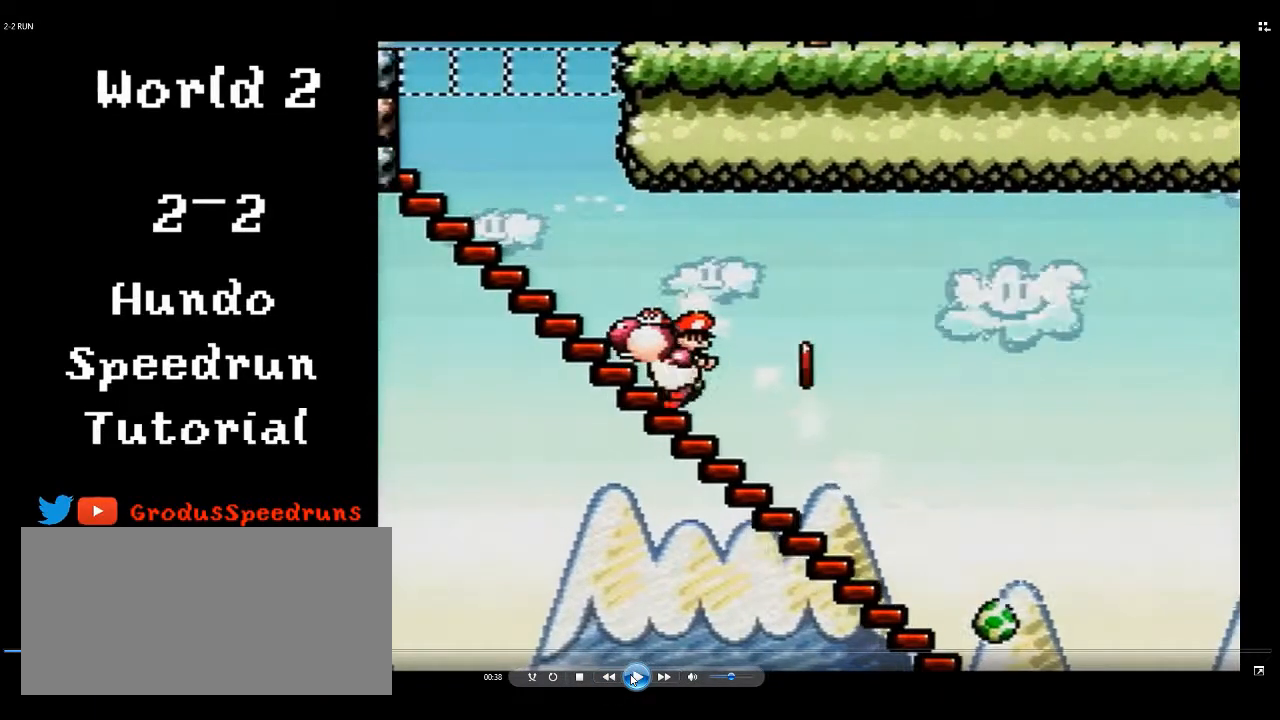
{"buttons": ["DPAD_LEFT"], "events": []}
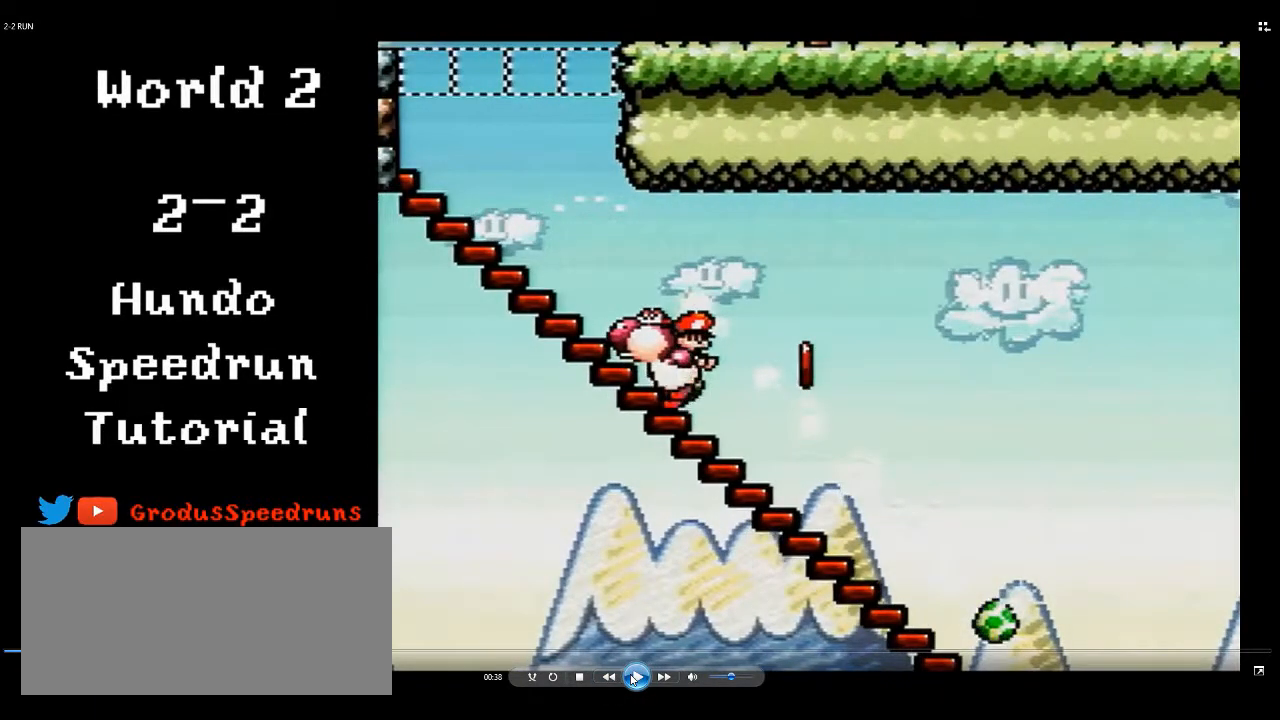
{"buttons": ["DPAD_LEFT"], "events": []}
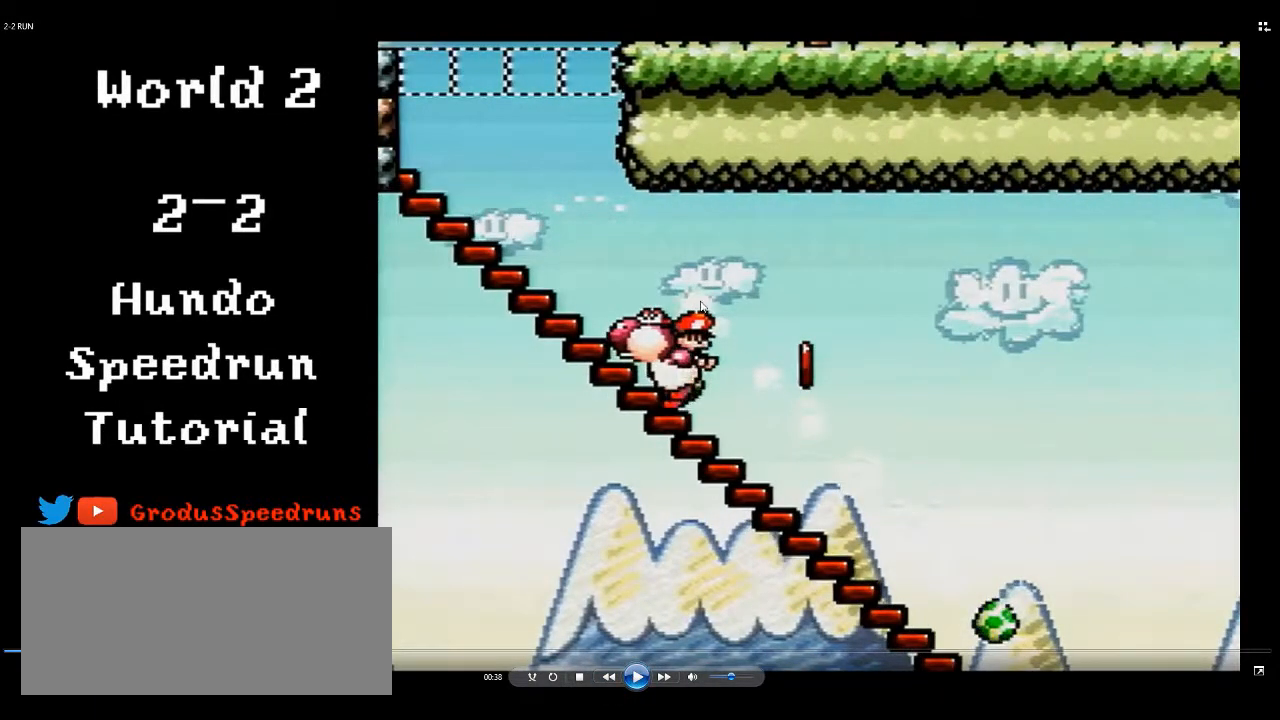
{"buttons": ["DPAD_LEFT"], "events": []}
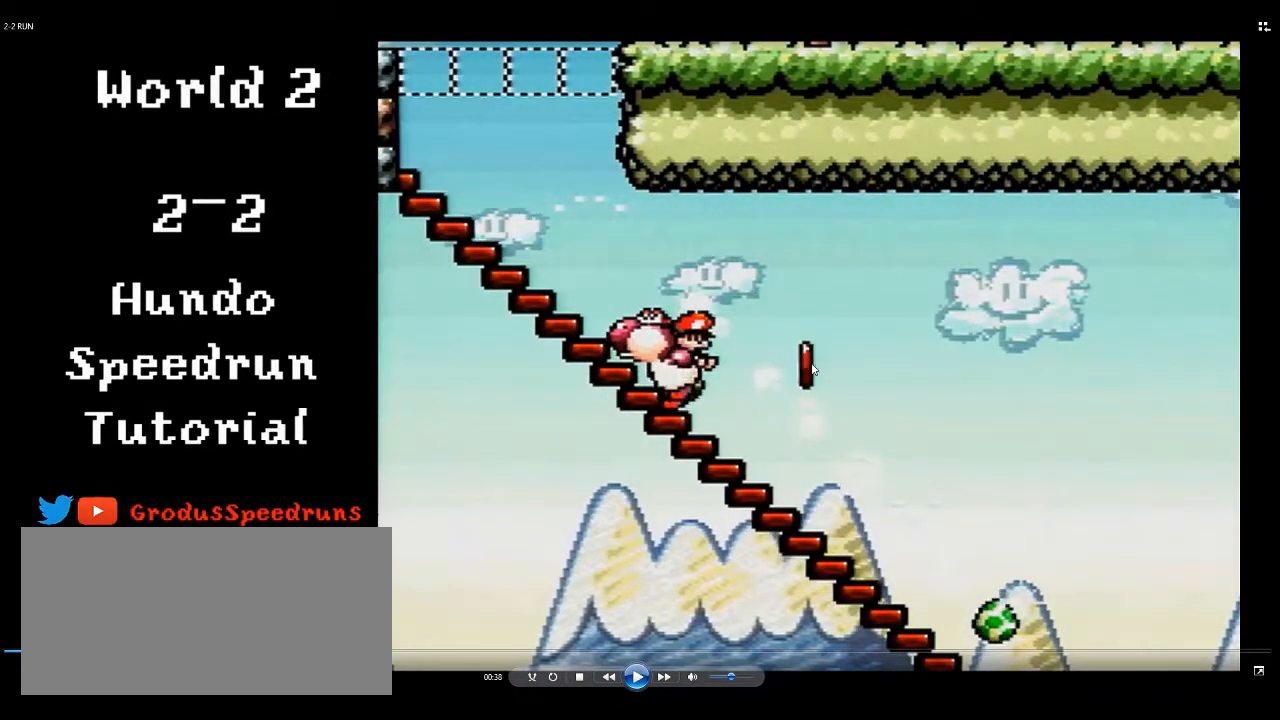
{"buttons": ["DPAD_LEFT"], "events": []}
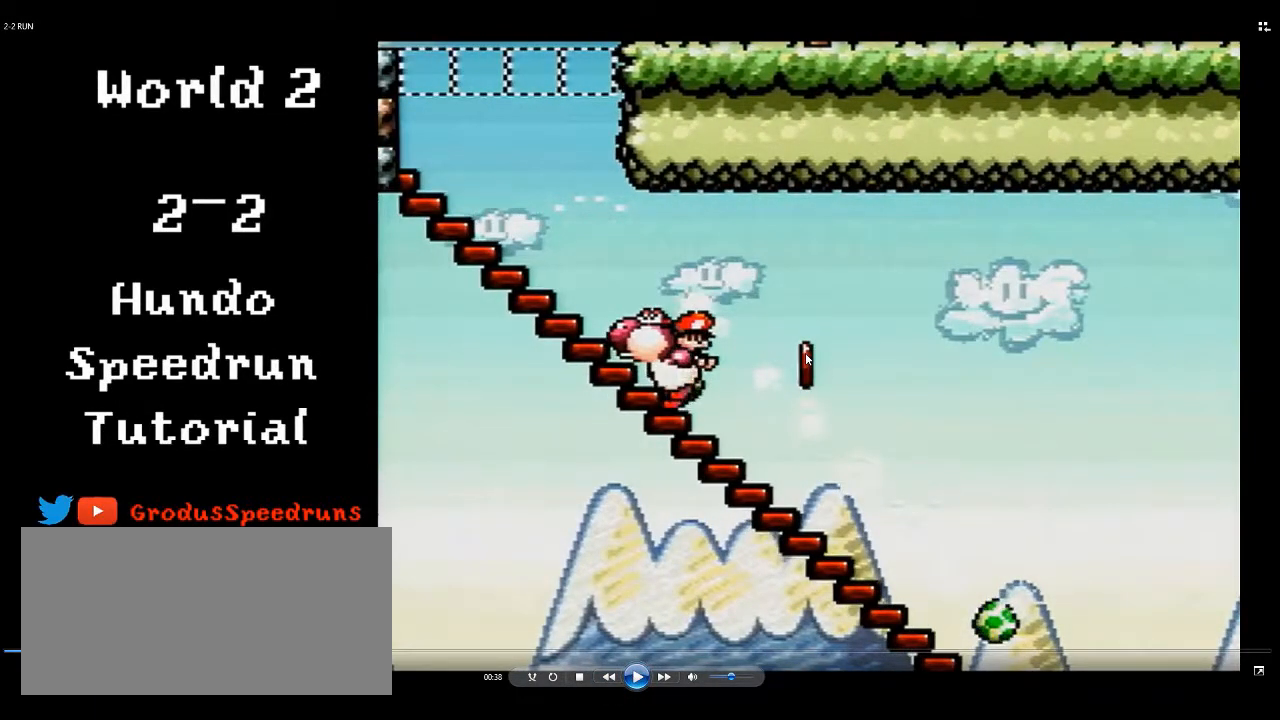
{"buttons": ["DPAD_LEFT"], "events": []}
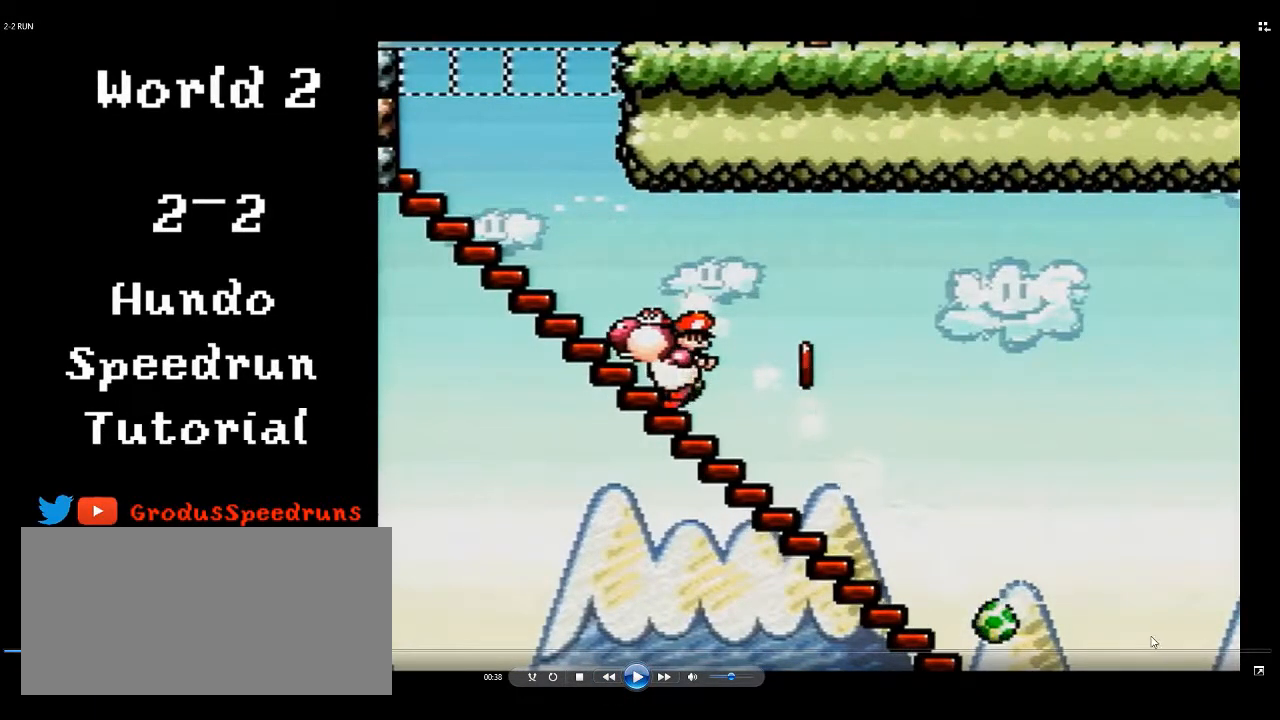
{"buttons": ["DPAD_LEFT"], "events": []}
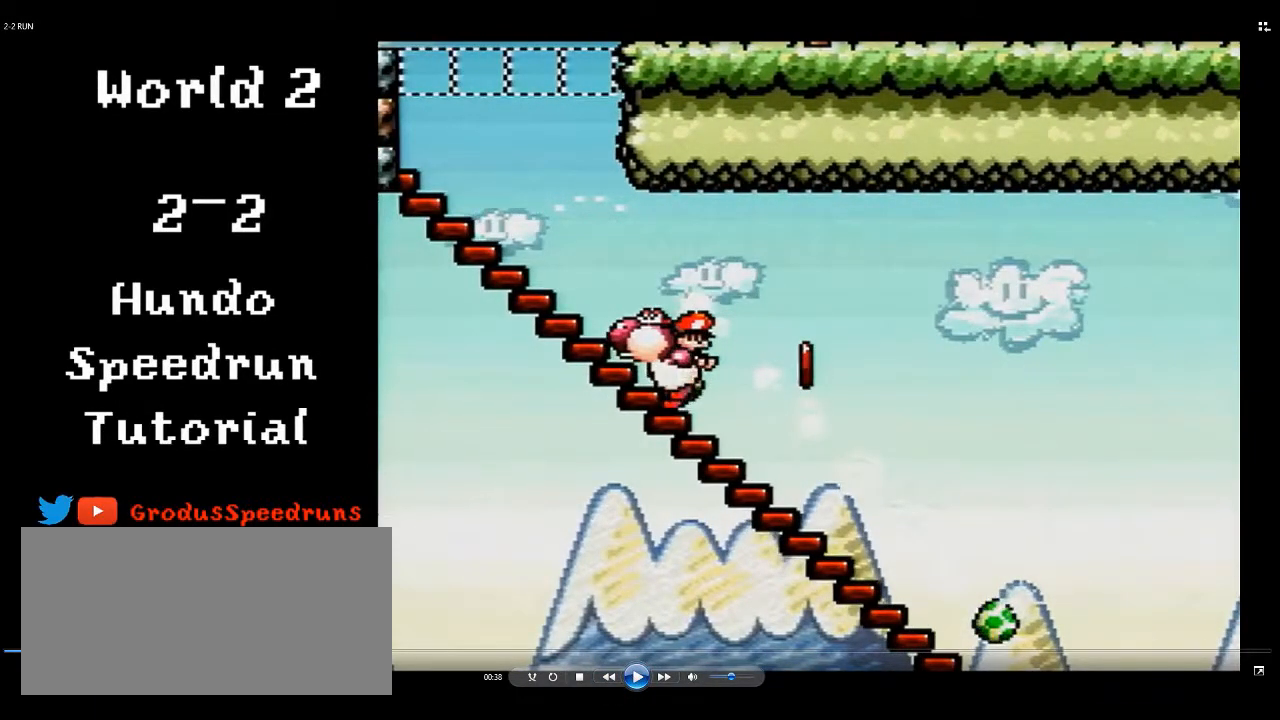
{"buttons": ["DPAD_LEFT"], "events": []}
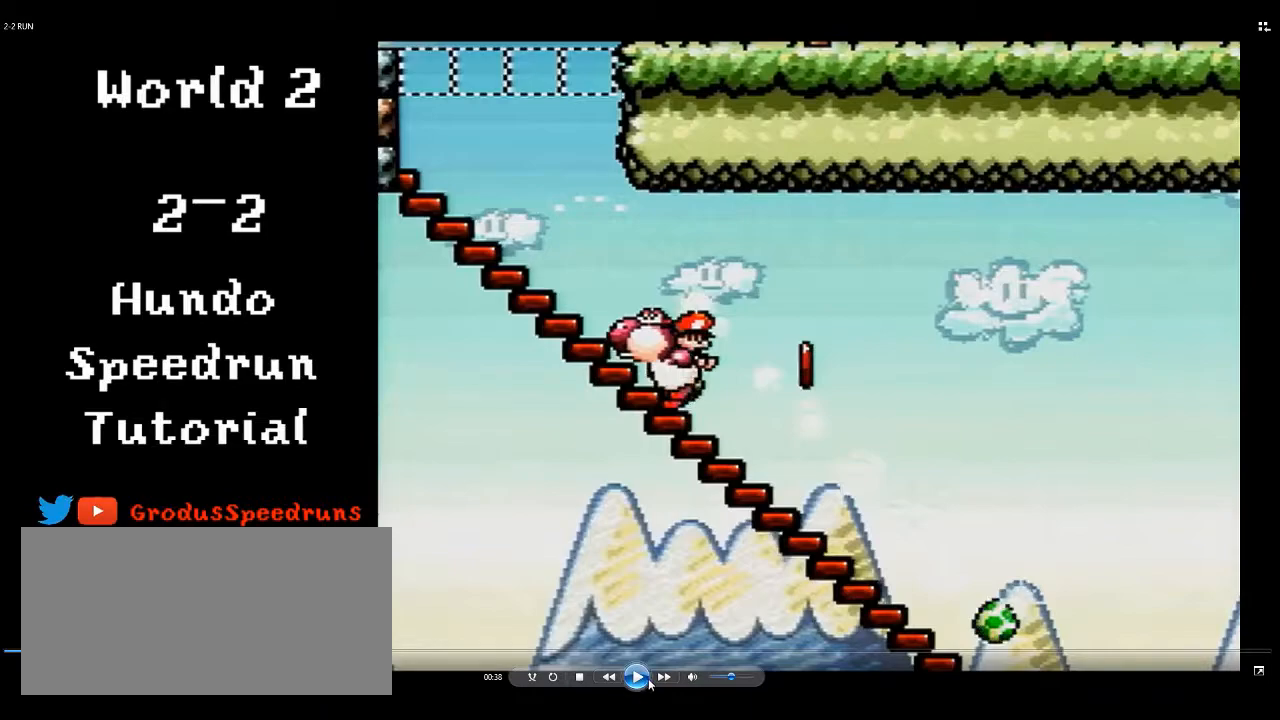
{"buttons": ["DPAD_LEFT"], "events": []}
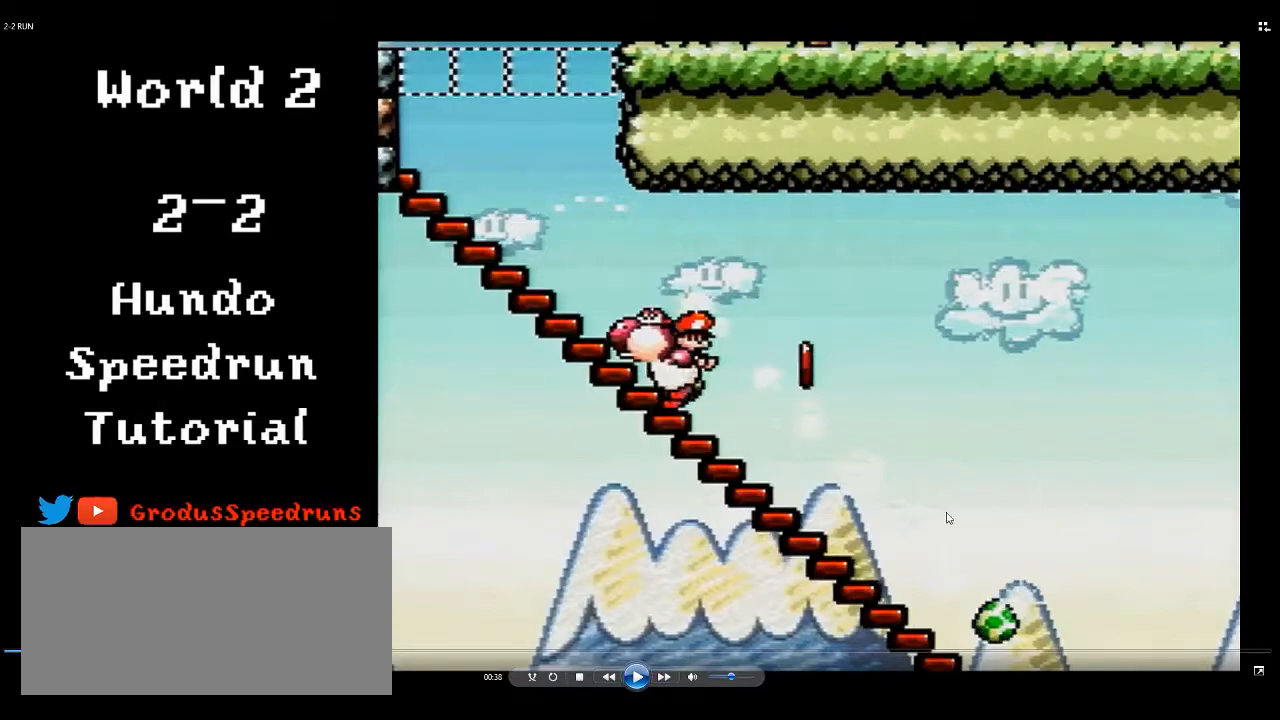
{"buttons": ["DPAD_LEFT"], "events": []}
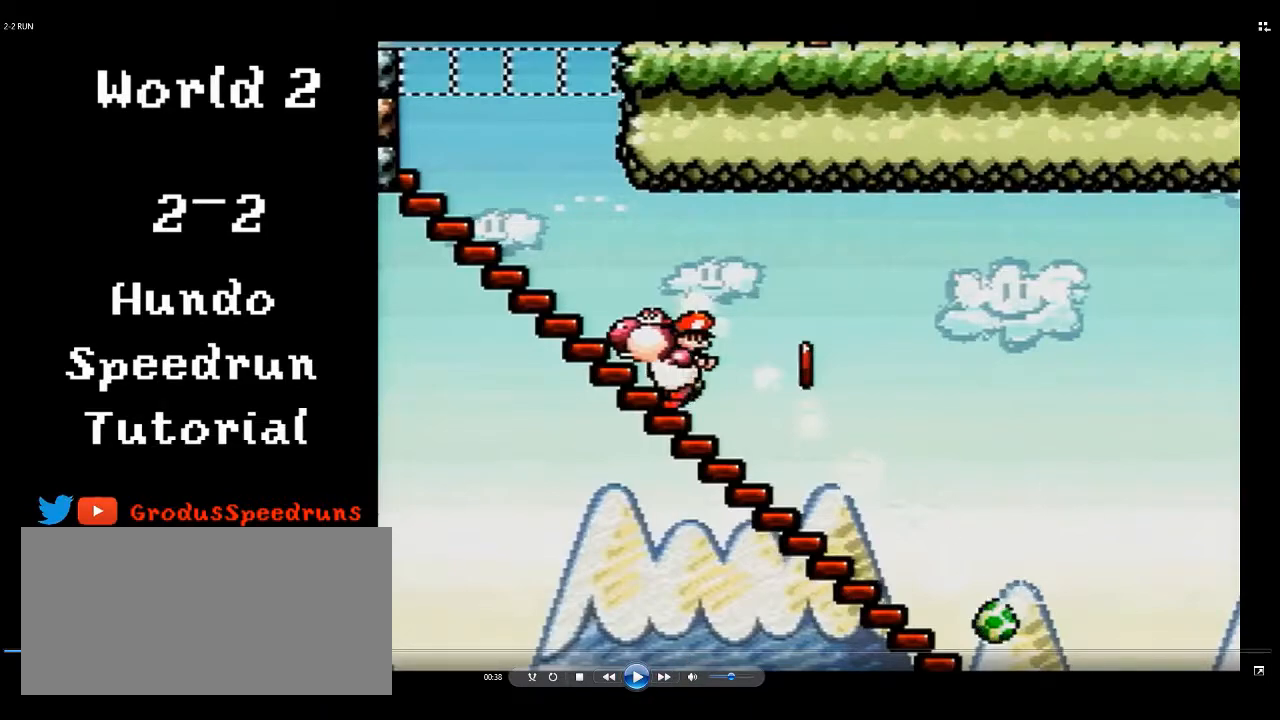
{"buttons": ["DPAD_LEFT"], "events": []}
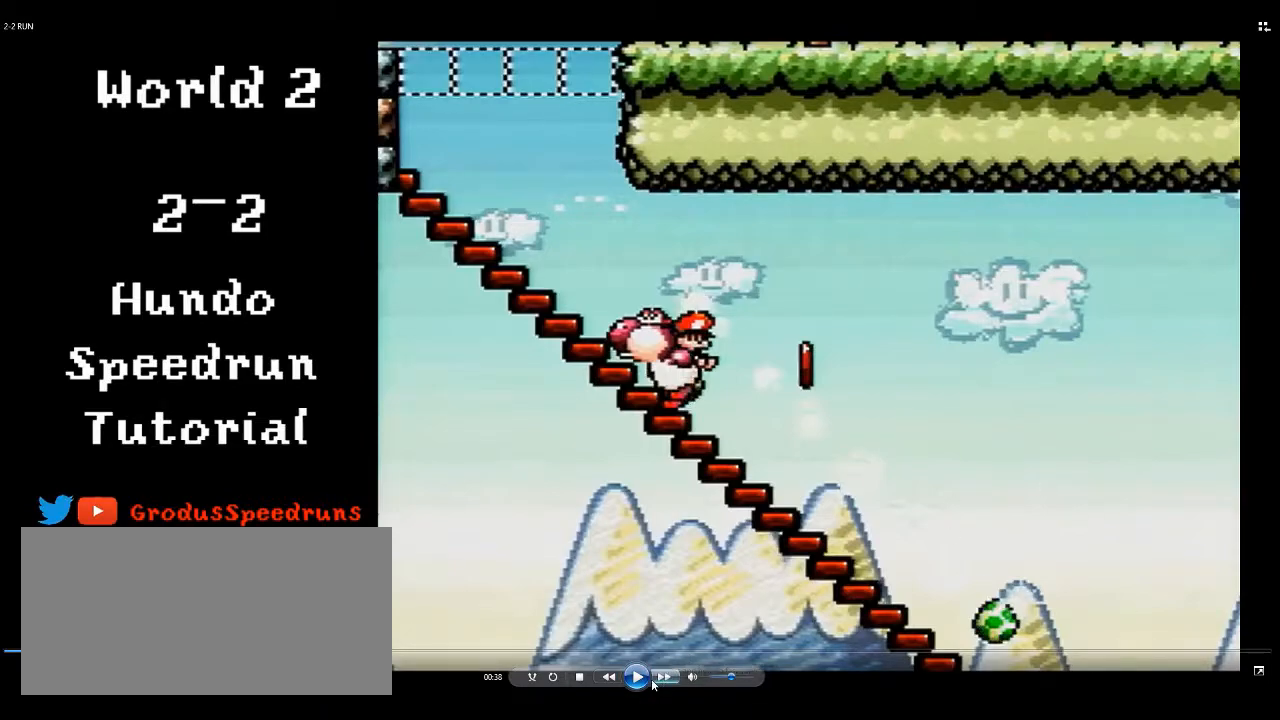
{"buttons": ["DPAD_LEFT"], "events": []}
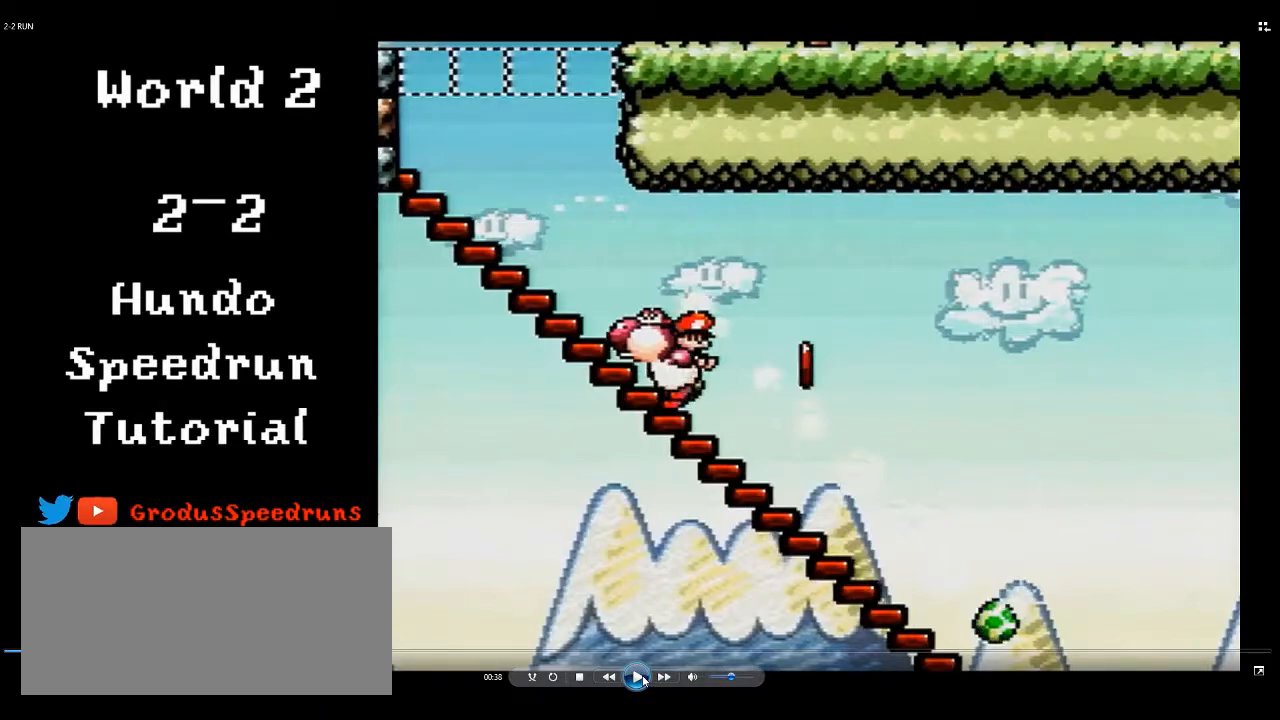
{"buttons": ["B", "DPAD_LEFT"], "events": [[183, "B", "down"]]}
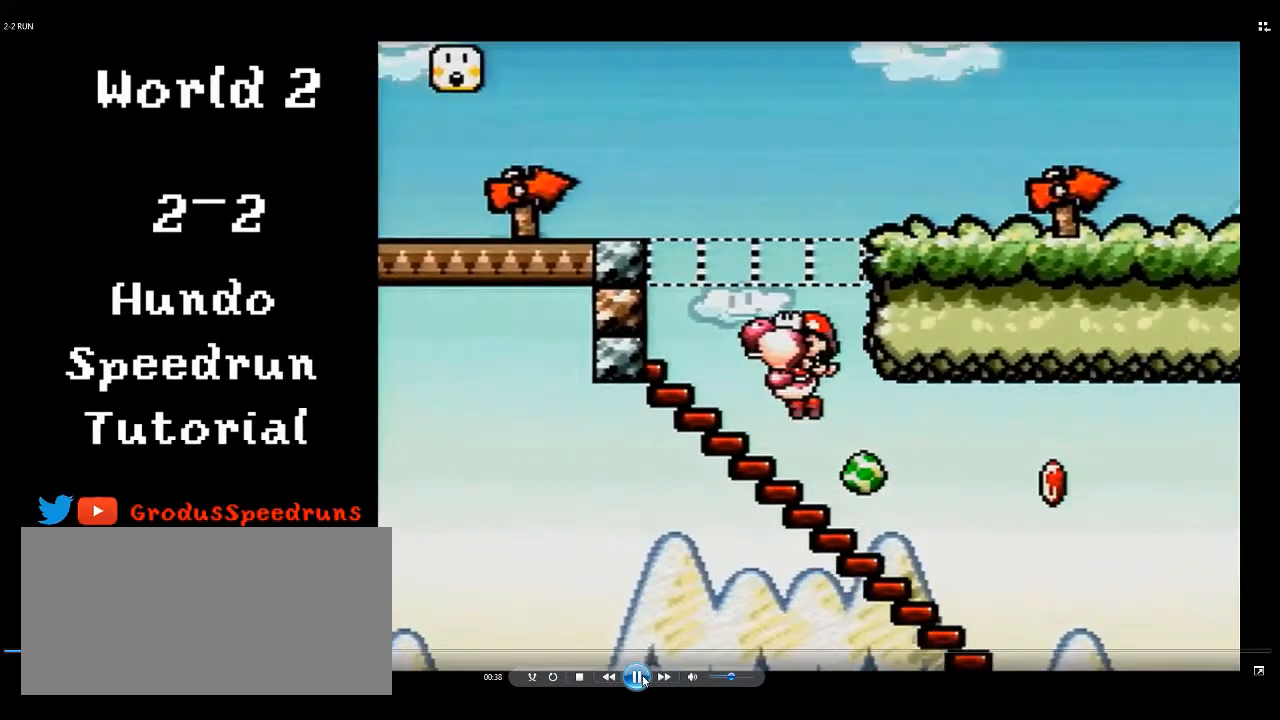
{"buttons": ["B", "DPAD_RIGHT"], "events": [[117, "B", "up"], [117, "DPAD_LEFT", "up"], [183, "DPAD_RIGHT", "down"], [283, "B", "down"]]}
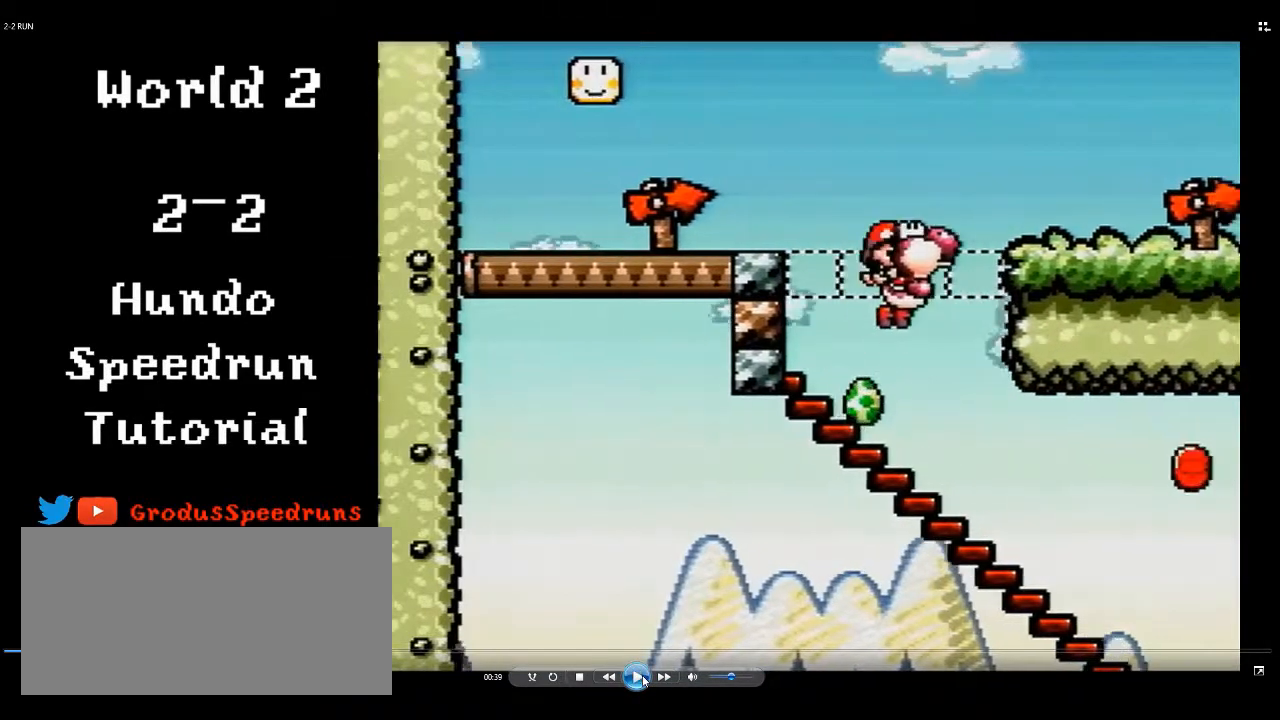
{"buttons": ["B", "DPAD_RIGHT"], "events": []}
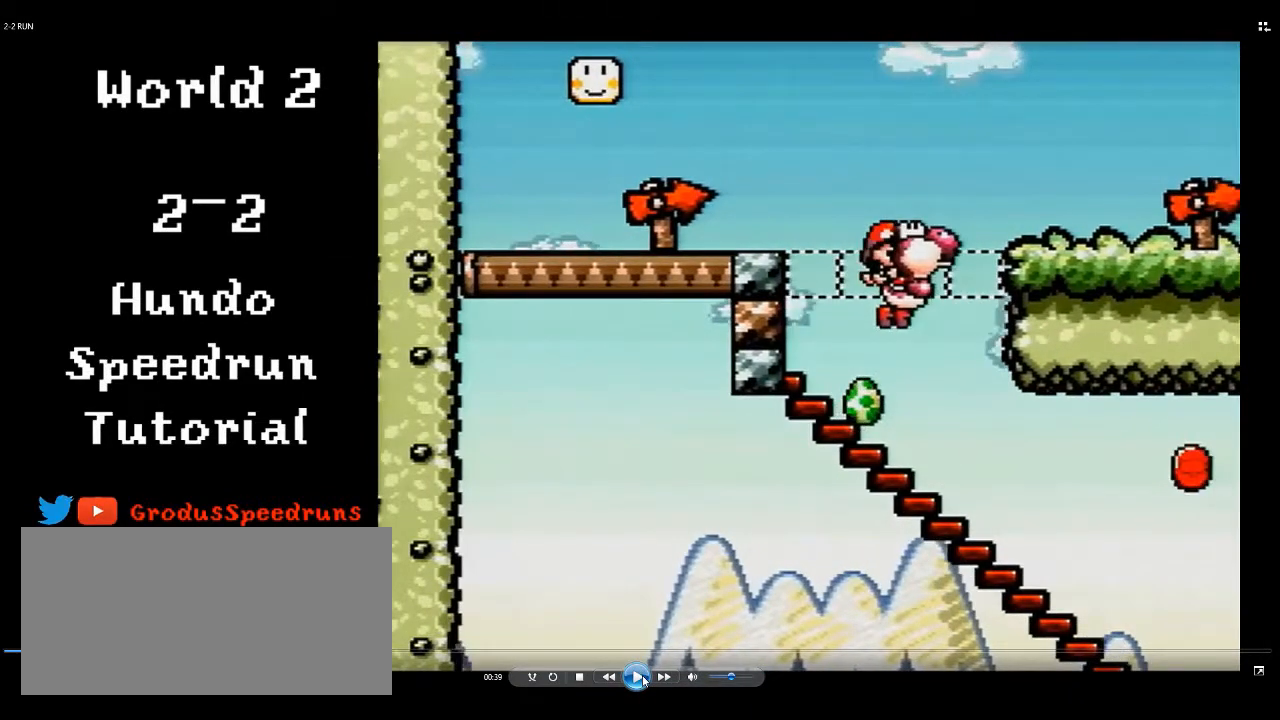
{"buttons": ["B", "DPAD_RIGHT"], "events": []}
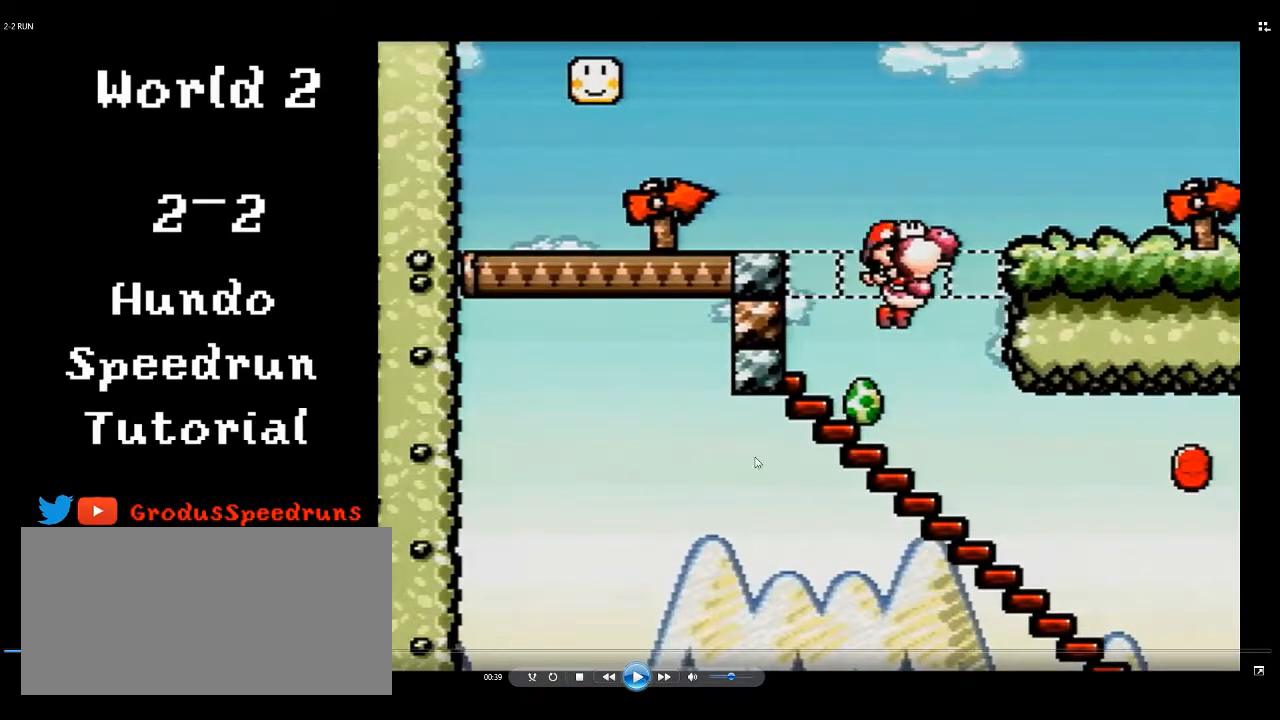
{"buttons": ["B", "DPAD_RIGHT"], "events": []}
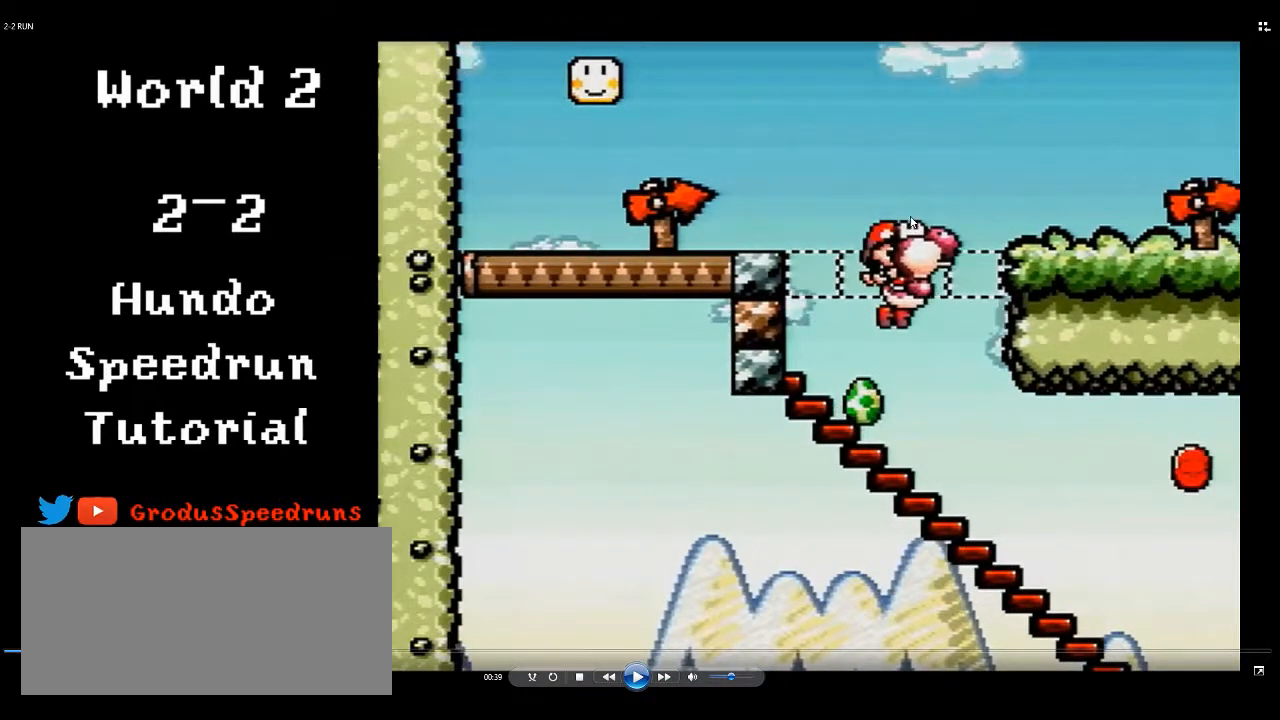
{"buttons": ["B", "DPAD_RIGHT"], "events": []}
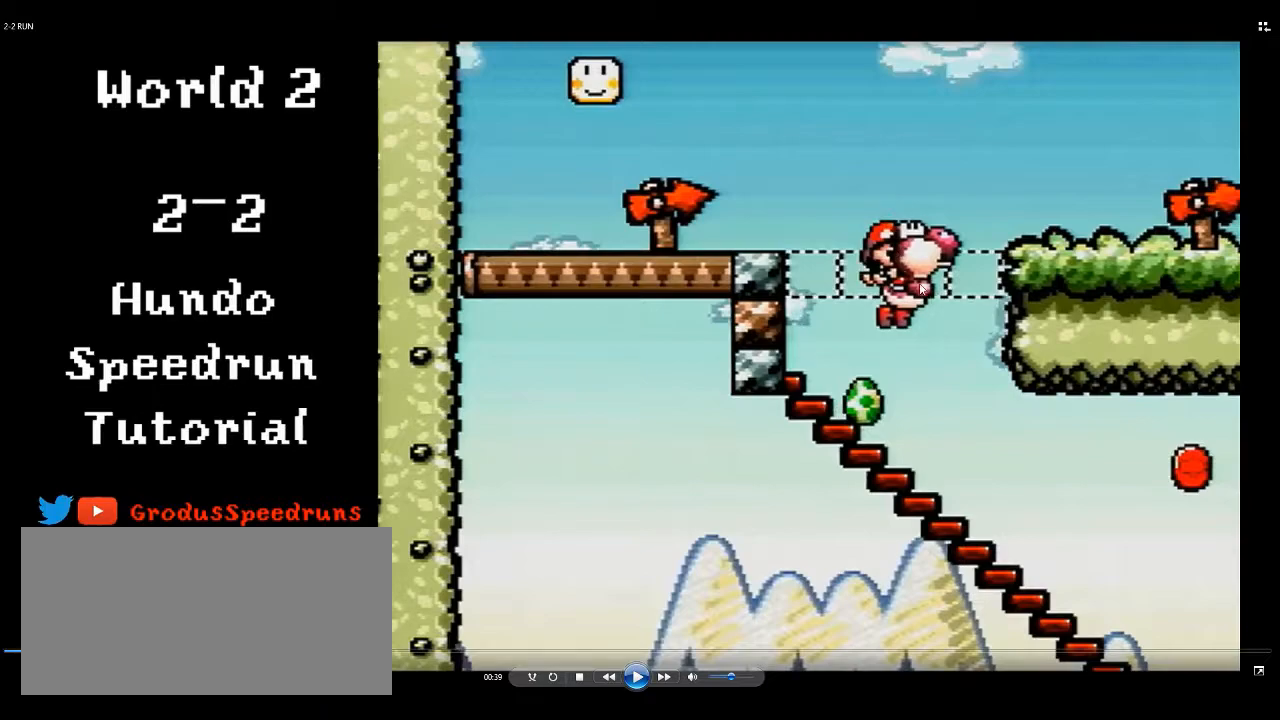
{"buttons": ["B", "DPAD_RIGHT"], "events": []}
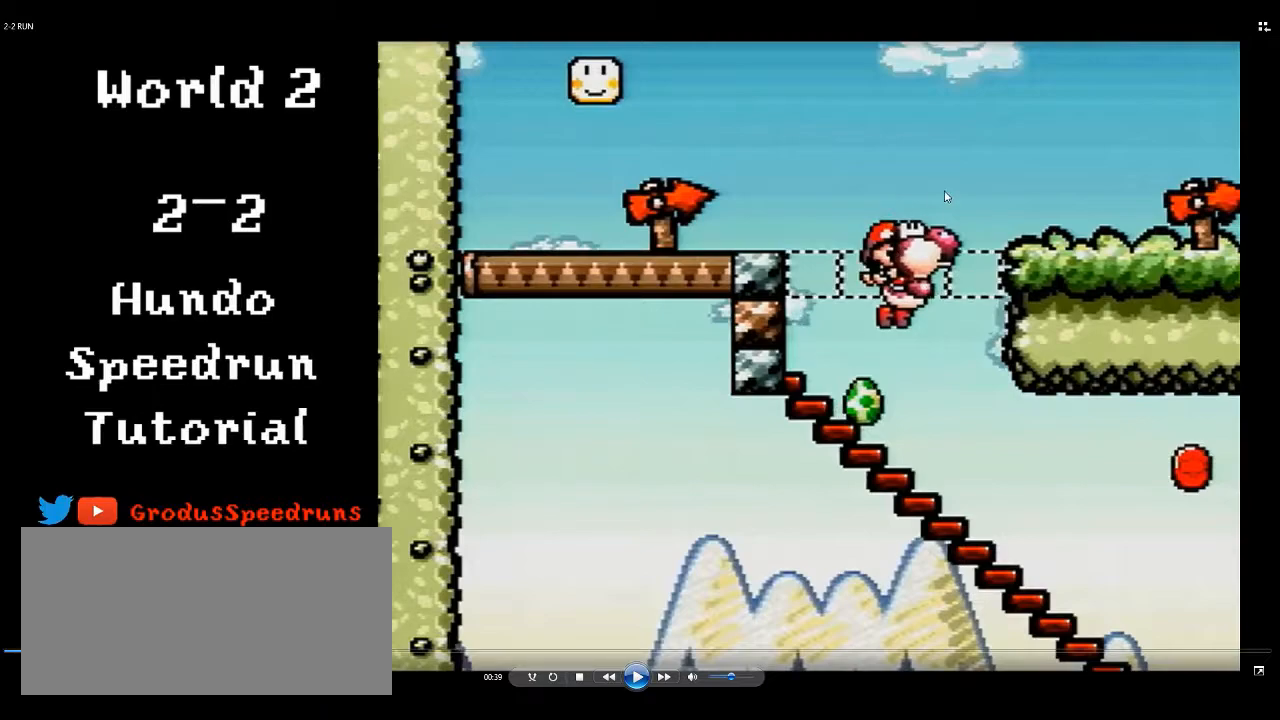
{"buttons": ["B", "DPAD_RIGHT"], "events": []}
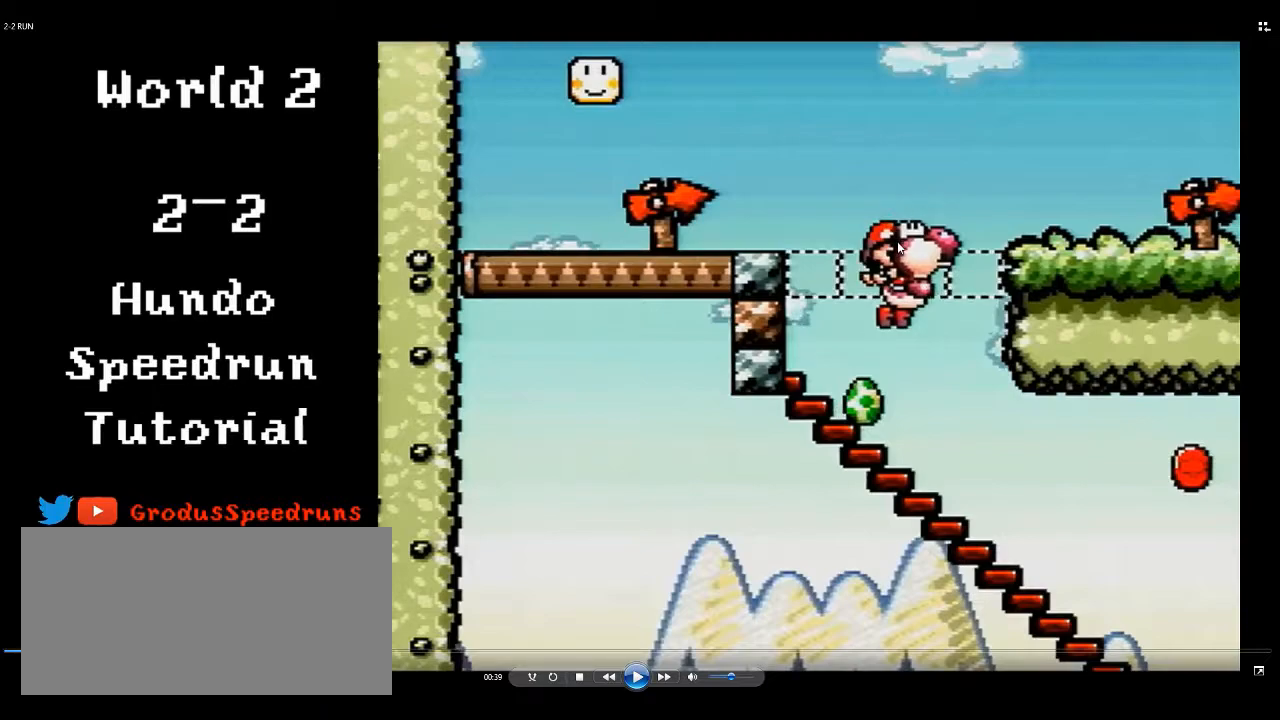
{"buttons": ["B", "DPAD_RIGHT"], "events": []}
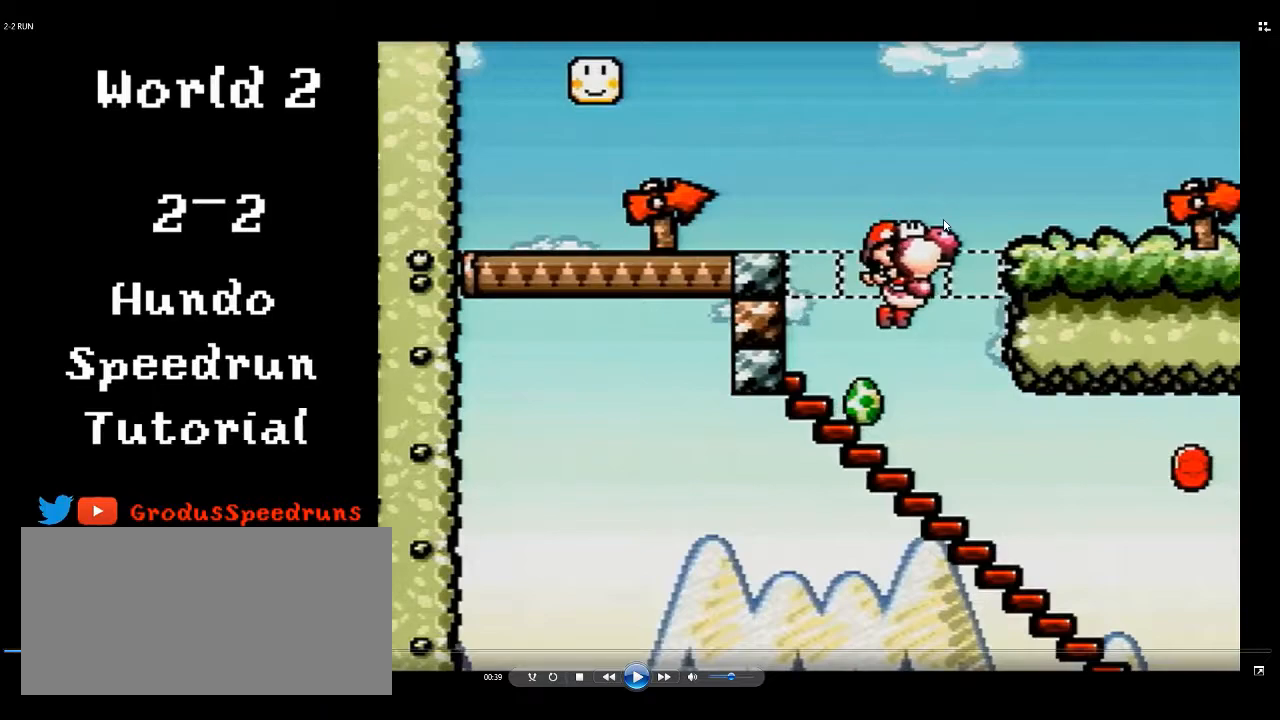
{"buttons": ["B", "DPAD_RIGHT"], "events": []}